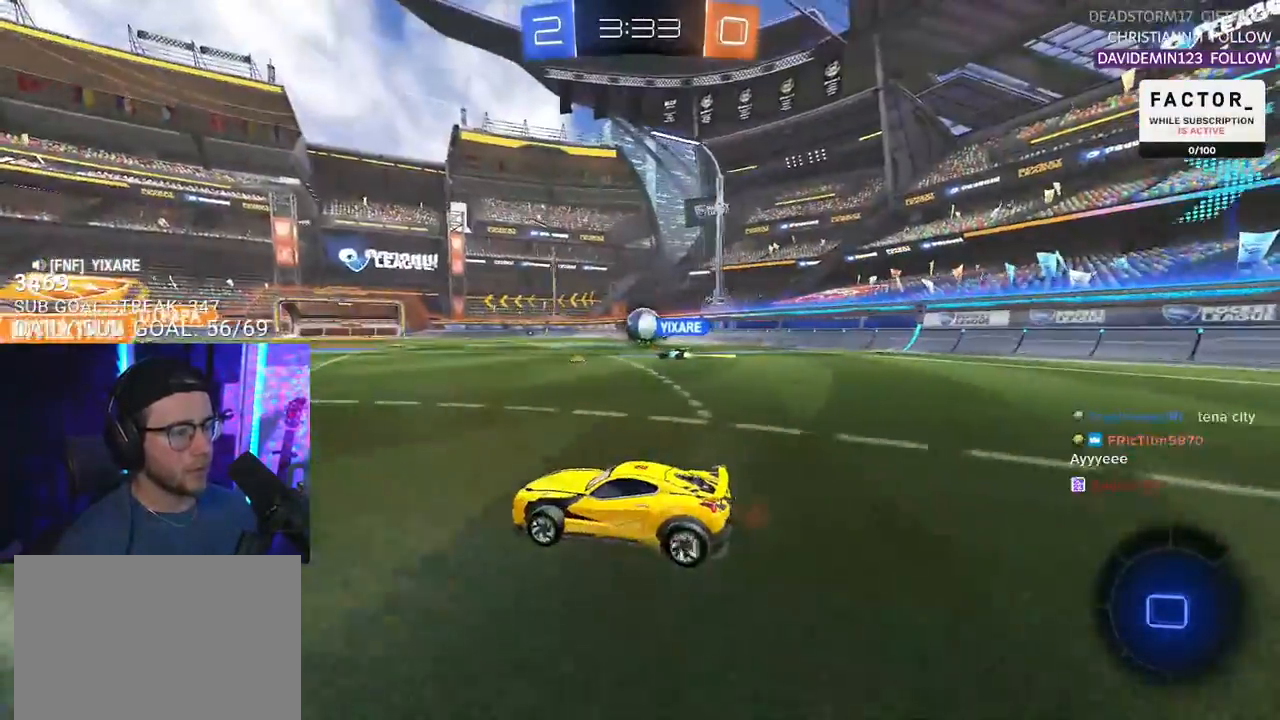
Gameplay with a controller (PlayStation layout); each line is a JSON object with the inputs held at the frame after it. "events" lists button and stick changes between this image and that frame as [ms after this image, input, new state], when the widget could be followed in between. Not read: R1 START.
{"buttons": ["R2"], "left_stick": "left", "right_stick": "center", "events": [[50, "left_stick", "right"], [500, "left_stick", "left"]]}
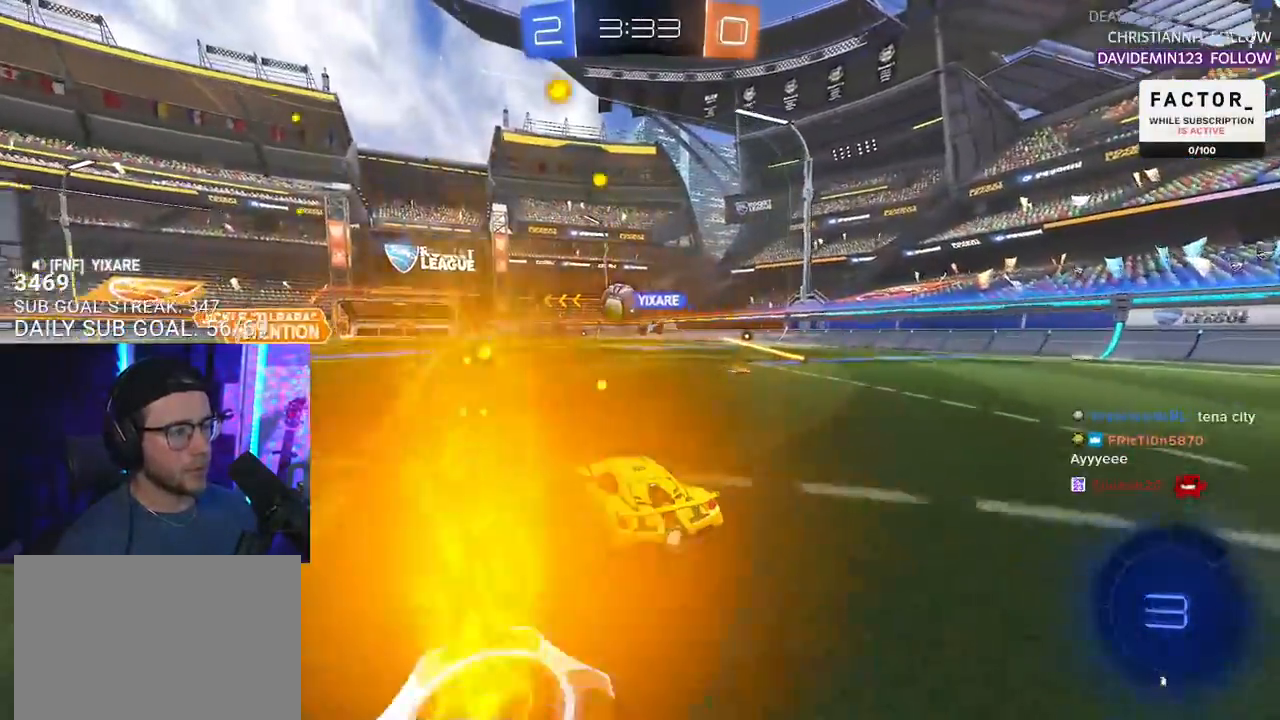
{"buttons": ["R2"], "left_stick": "center", "right_stick": "center", "events": [[500, "left_stick", "center"]]}
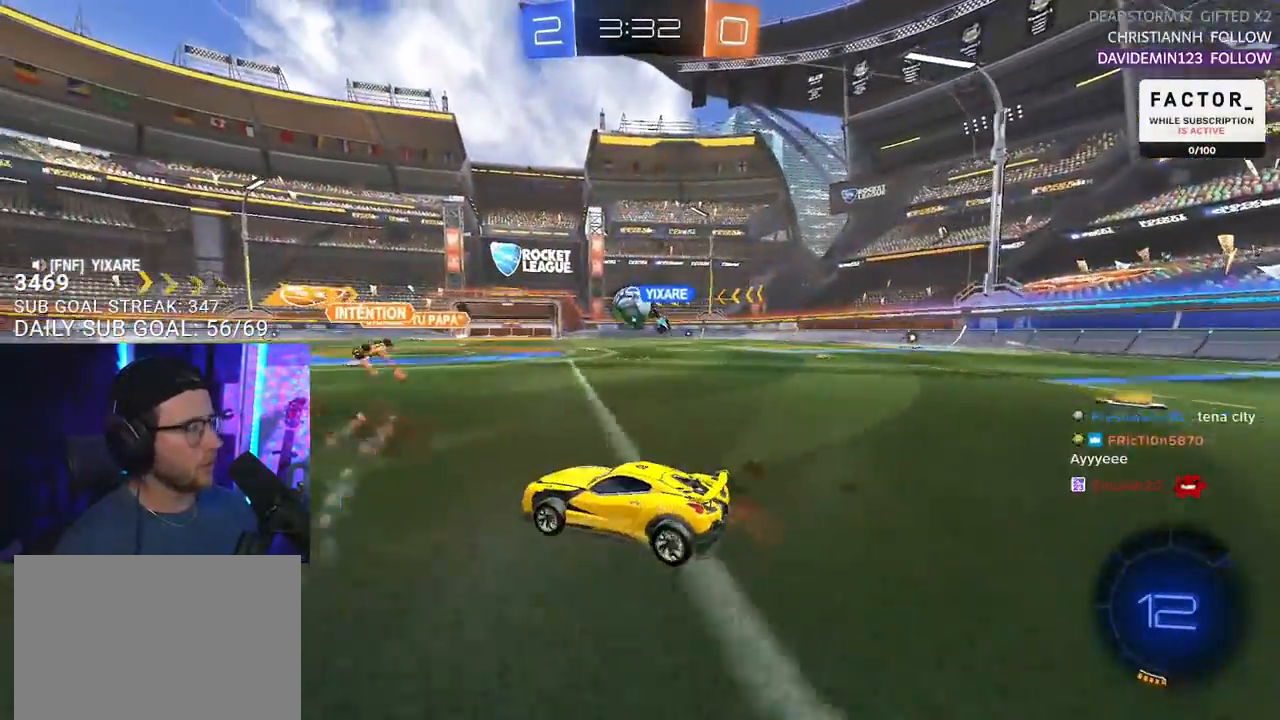
{"buttons": ["R2"], "left_stick": "down-left", "right_stick": "center", "events": [[167, "left_stick", "down-left"]]}
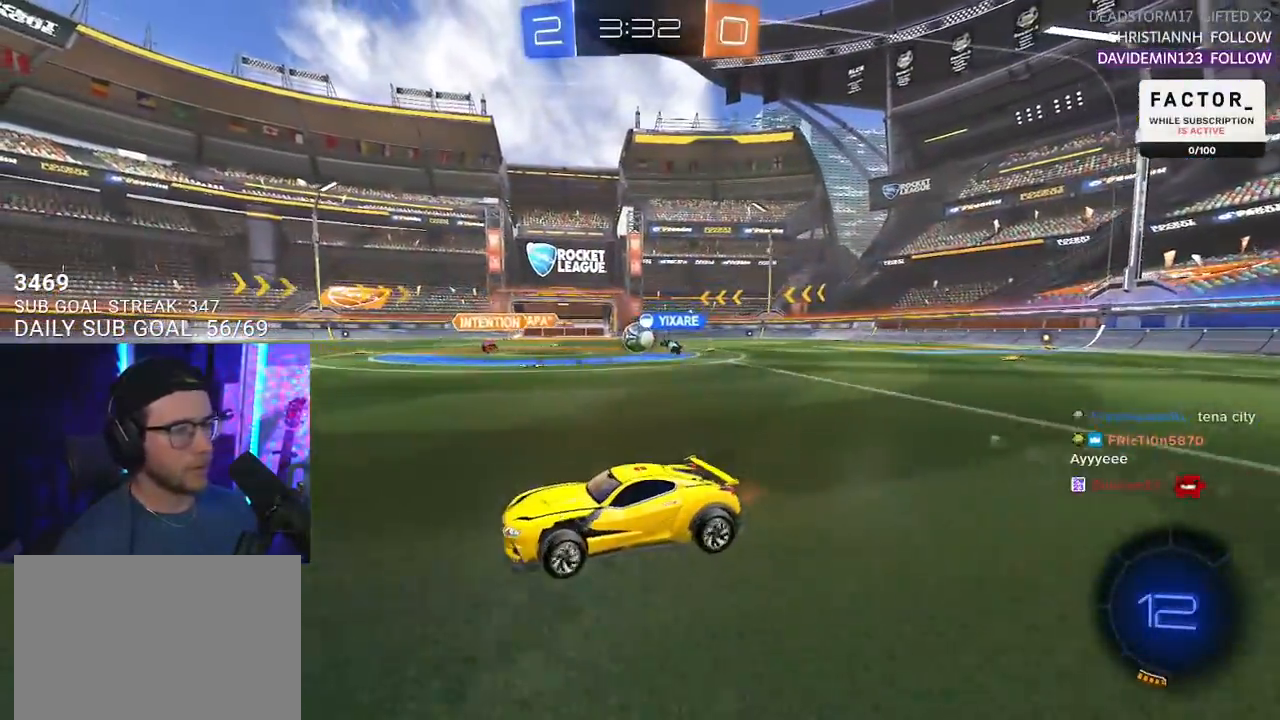
{"buttons": ["R2"], "left_stick": "up-right", "right_stick": "center", "events": [[233, "left_stick", "up-right"]]}
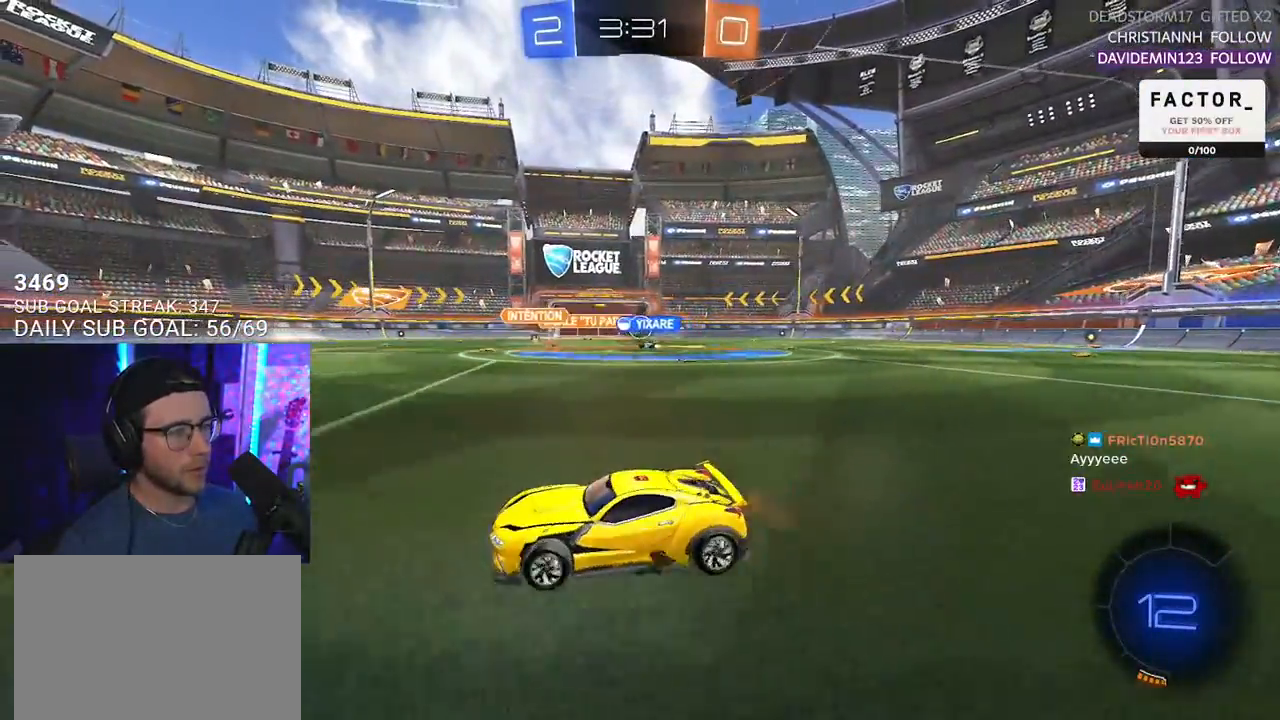
{"buttons": ["R2"], "left_stick": "right", "right_stick": "center", "events": [[67, "left_stick", "left"], [267, "left_stick", "center"], [383, "left_stick", "right"]]}
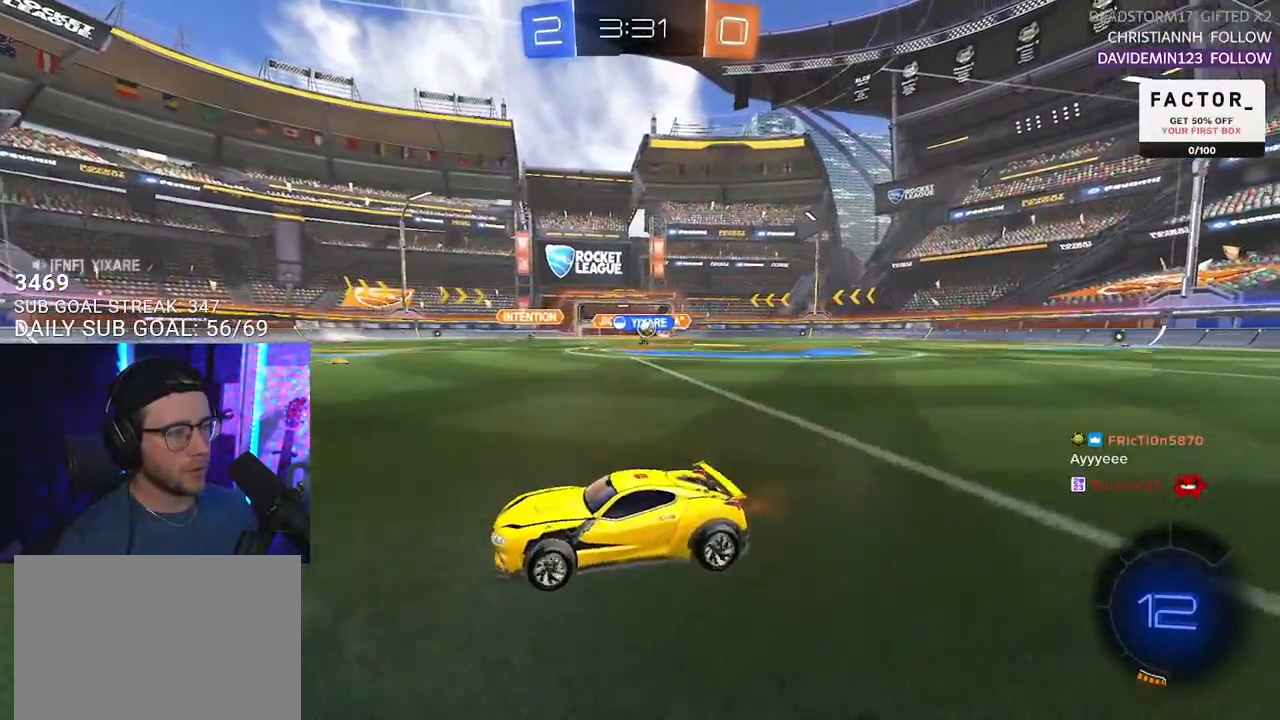
{"buttons": ["R2"], "left_stick": "right", "right_stick": "center", "events": []}
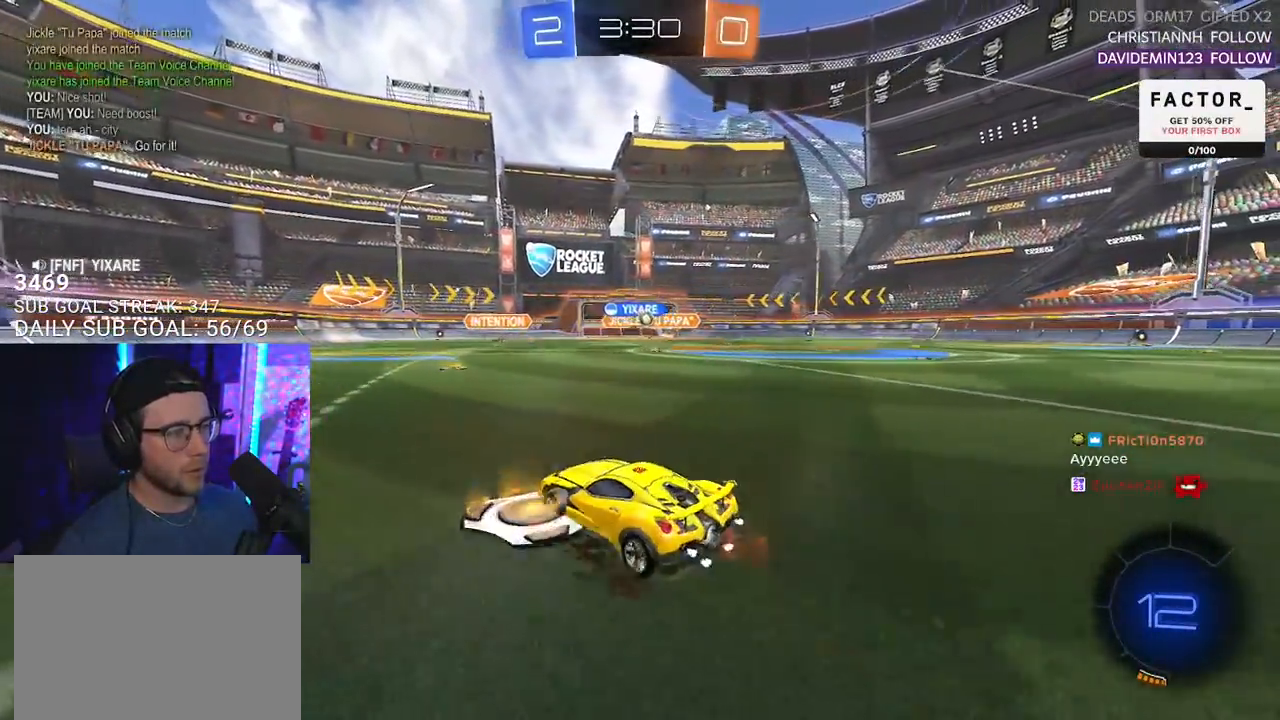
{"buttons": ["R2"], "left_stick": "right", "right_stick": "center", "events": [[33, "left_stick", "center"], [400, "left_stick", "right"]]}
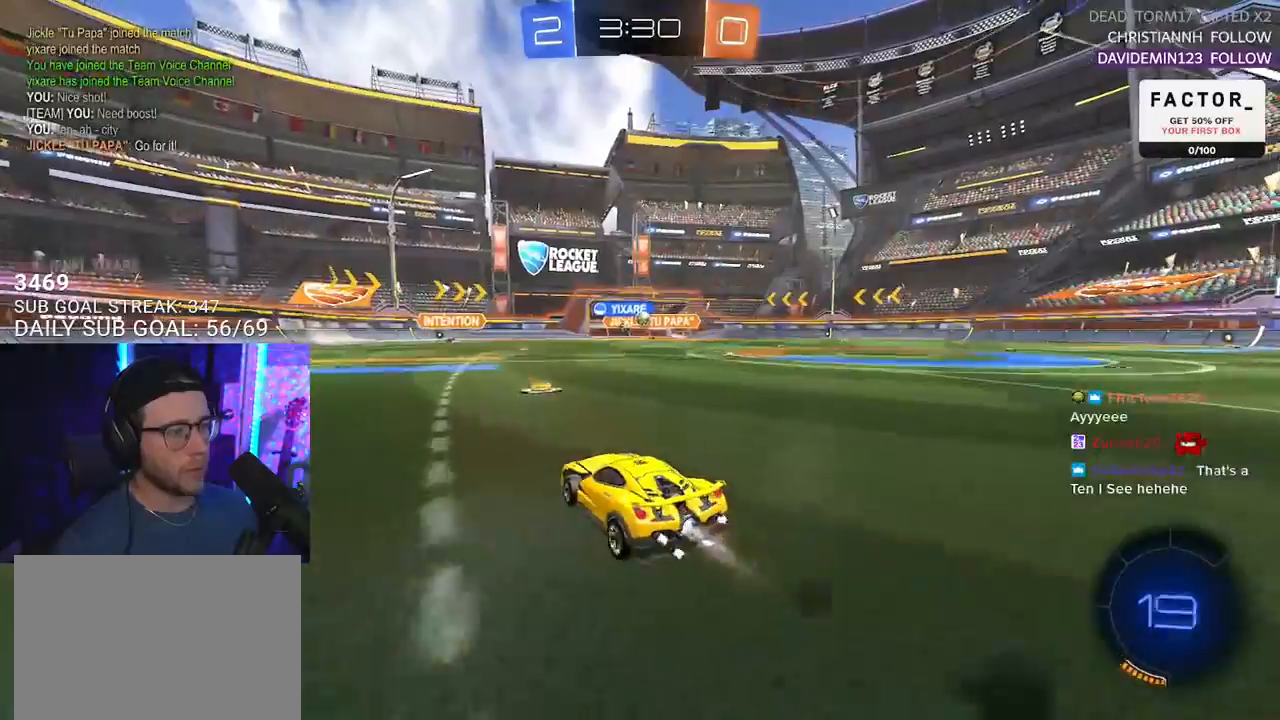
{"buttons": ["R2"], "left_stick": "center", "right_stick": "center", "events": [[100, "left_stick", "center"], [283, "left_stick", "left"], [400, "left_stick", "center"]]}
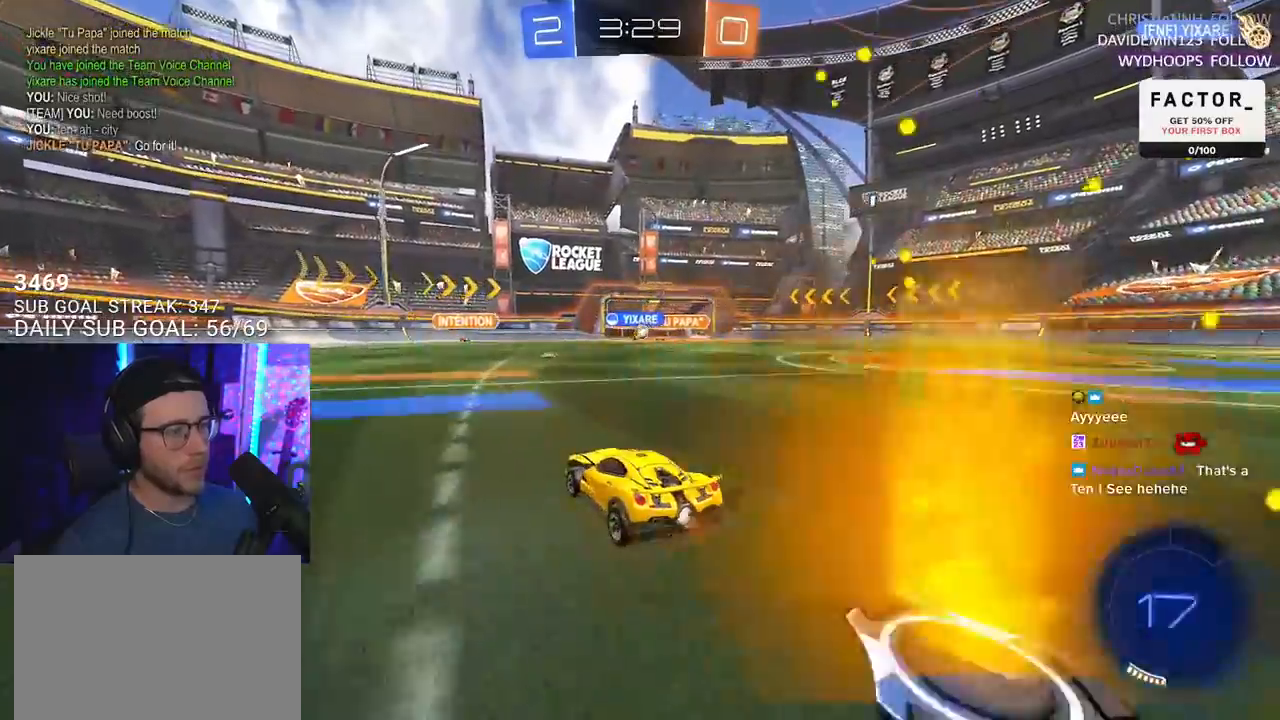
{"buttons": ["R2"], "left_stick": "right", "right_stick": "center", "events": [[33, "left_stick", "up-right"], [133, "left_stick", "center"], [483, "left_stick", "right"]]}
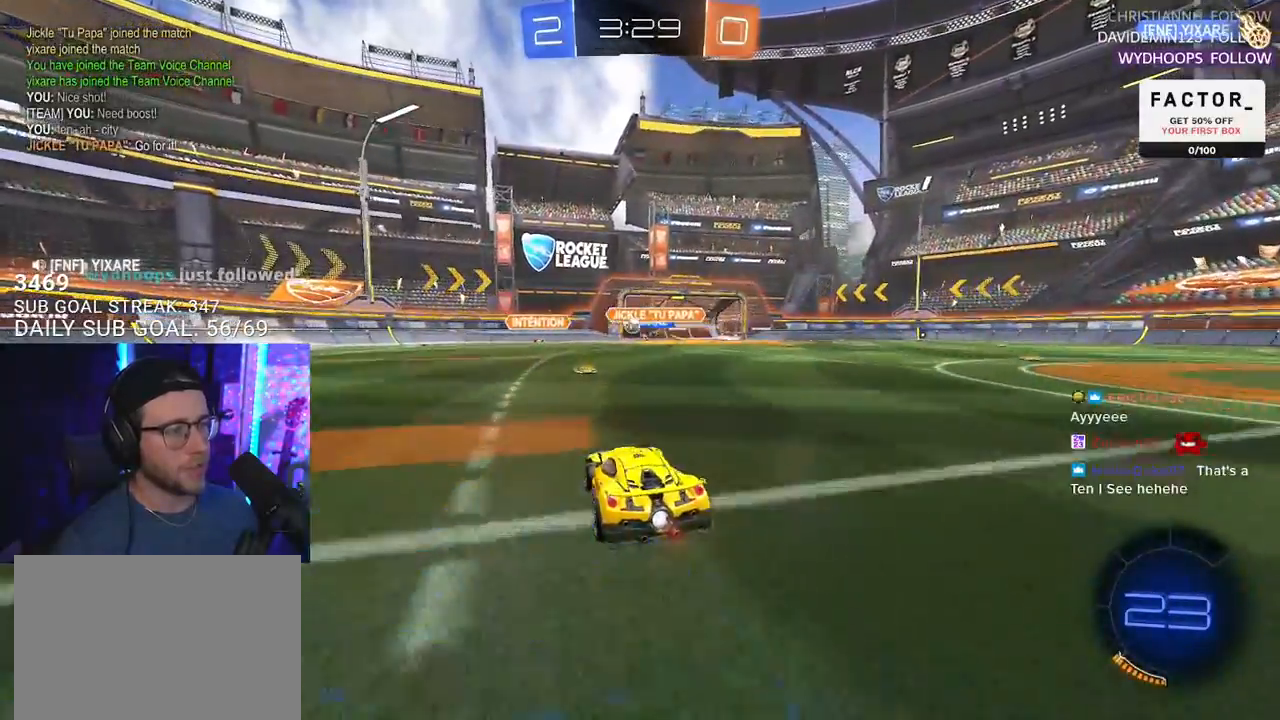
{"buttons": ["R2"], "left_stick": "left", "right_stick": "center", "events": [[100, "left_stick", "center"], [250, "left_stick", "left"]]}
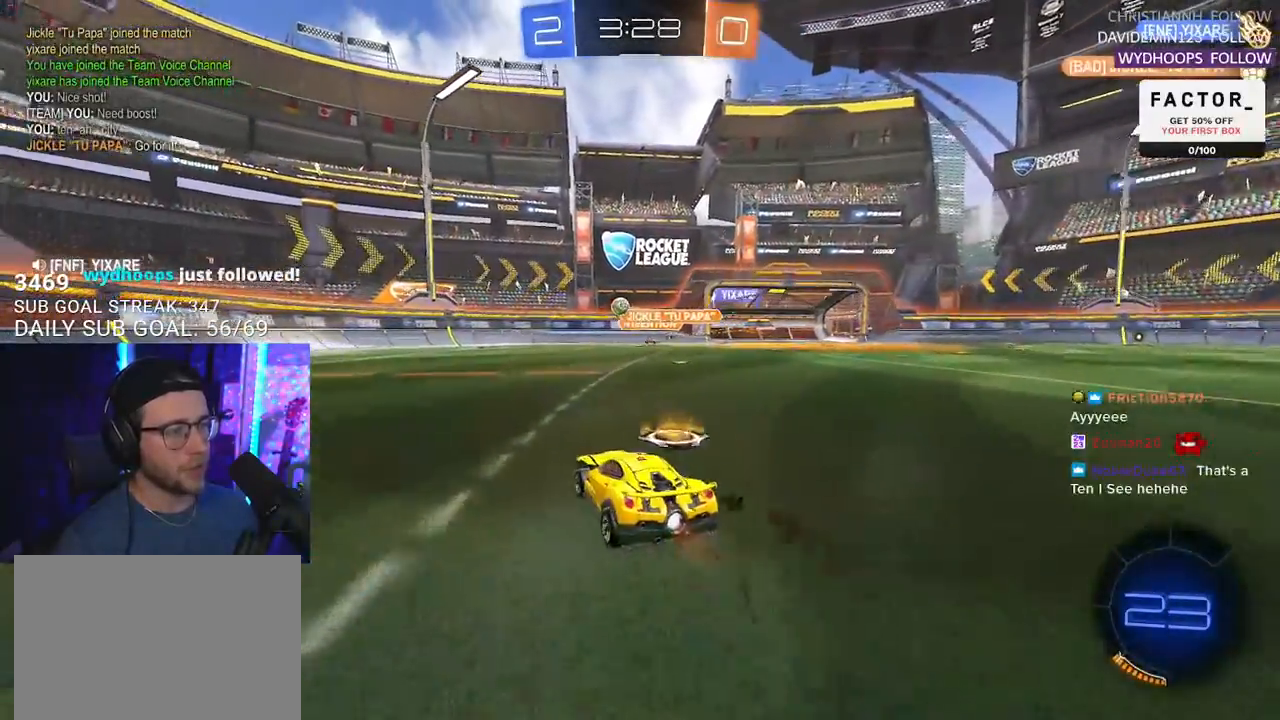
{"buttons": ["R2"], "left_stick": "center", "right_stick": "center", "events": [[317, "left_stick", "center"]]}
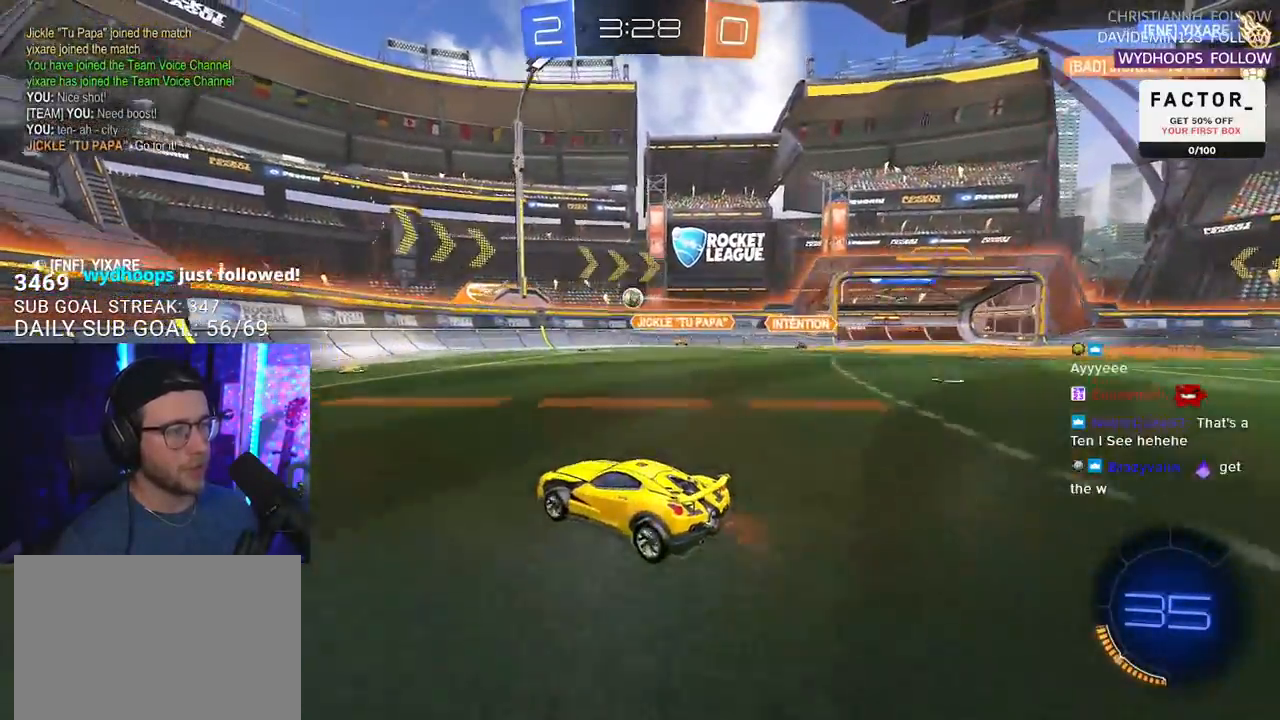
{"buttons": ["R2"], "left_stick": "left", "right_stick": "center", "events": [[33, "left_stick", "left"], [117, "TRIANGLE", "down"], [217, "SQUARE", "down"], [217, "TRIANGLE", "up"], [333, "SQUARE", "up"]]}
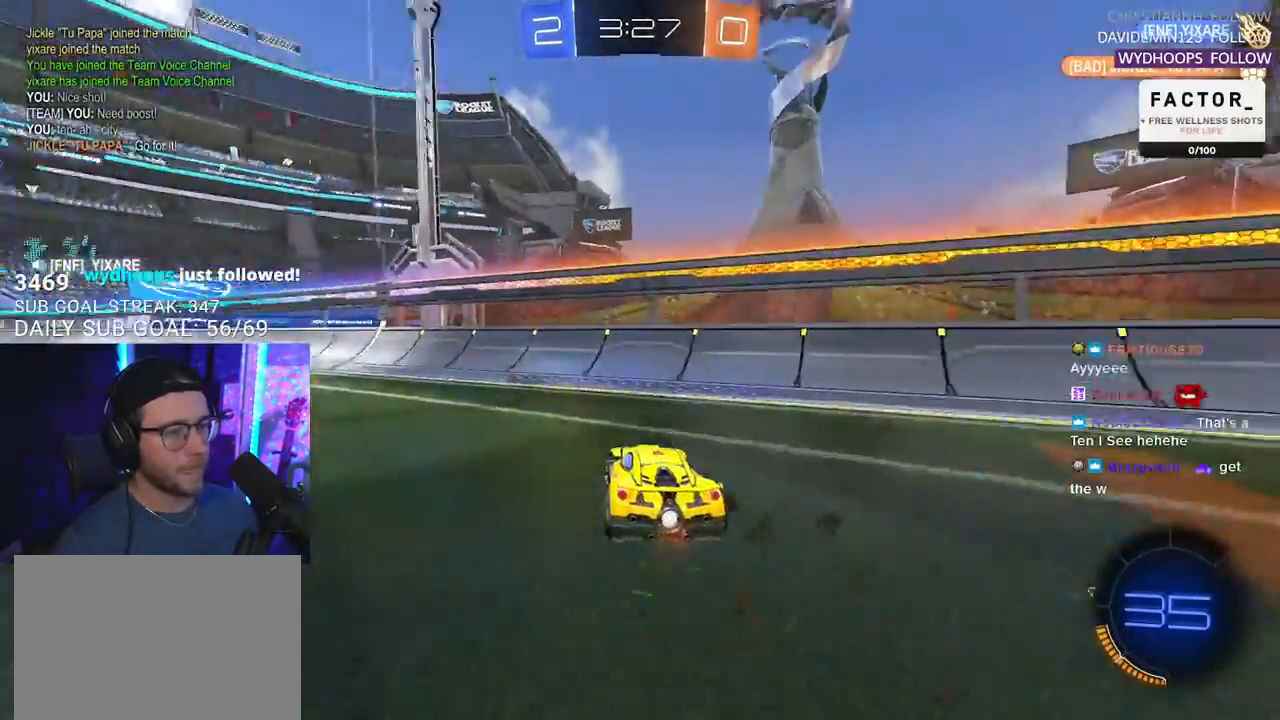
{"buttons": ["R2"], "left_stick": "center", "right_stick": "center", "events": [[67, "TRIANGLE", "down"], [200, "TRIANGLE", "up"], [367, "left_stick", "center"]]}
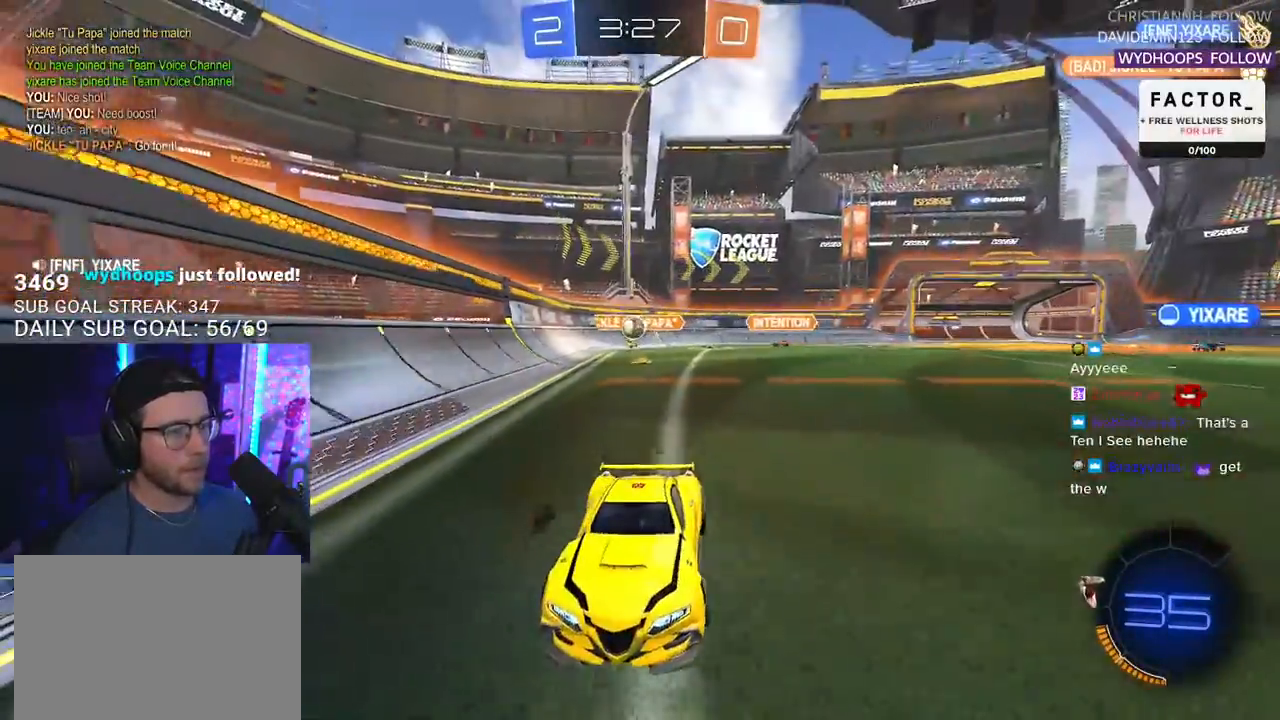
{"buttons": ["L2"], "left_stick": "right", "right_stick": "center", "events": [[433, "L2", "down"], [467, "R2", "up"], [467, "left_stick", "right"]]}
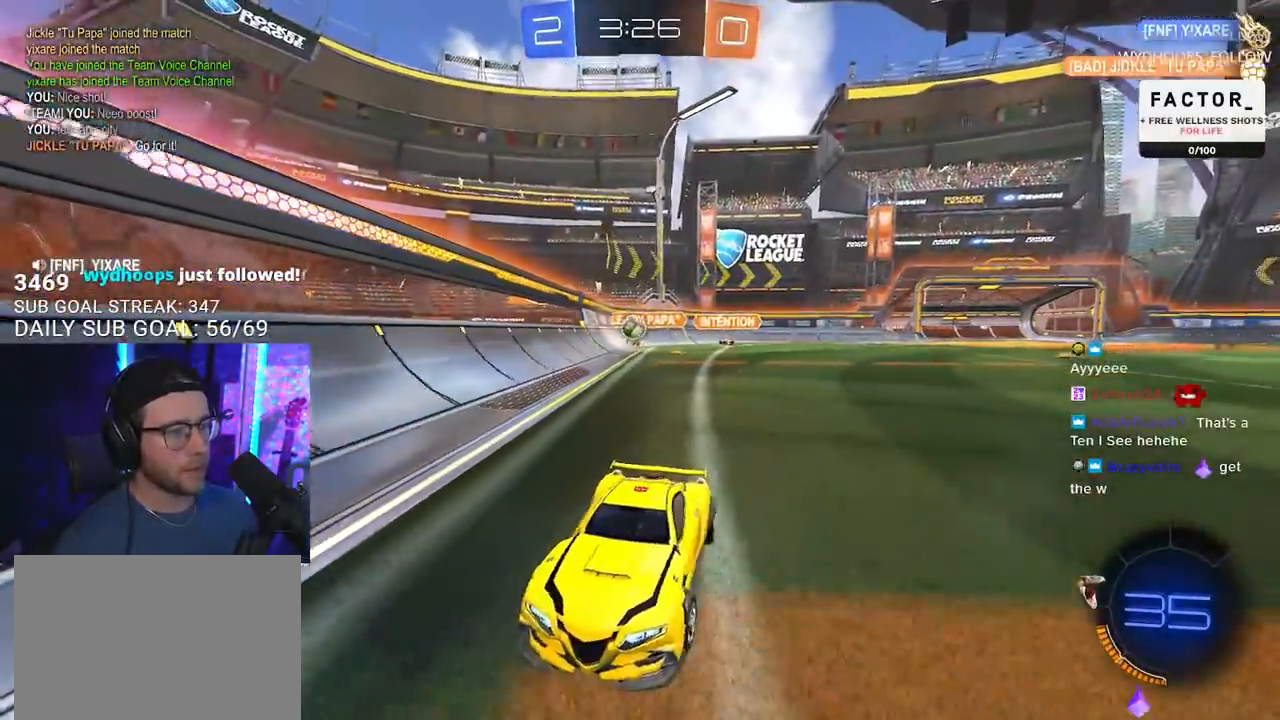
{"buttons": ["L2"], "left_stick": "right", "right_stick": "center", "events": []}
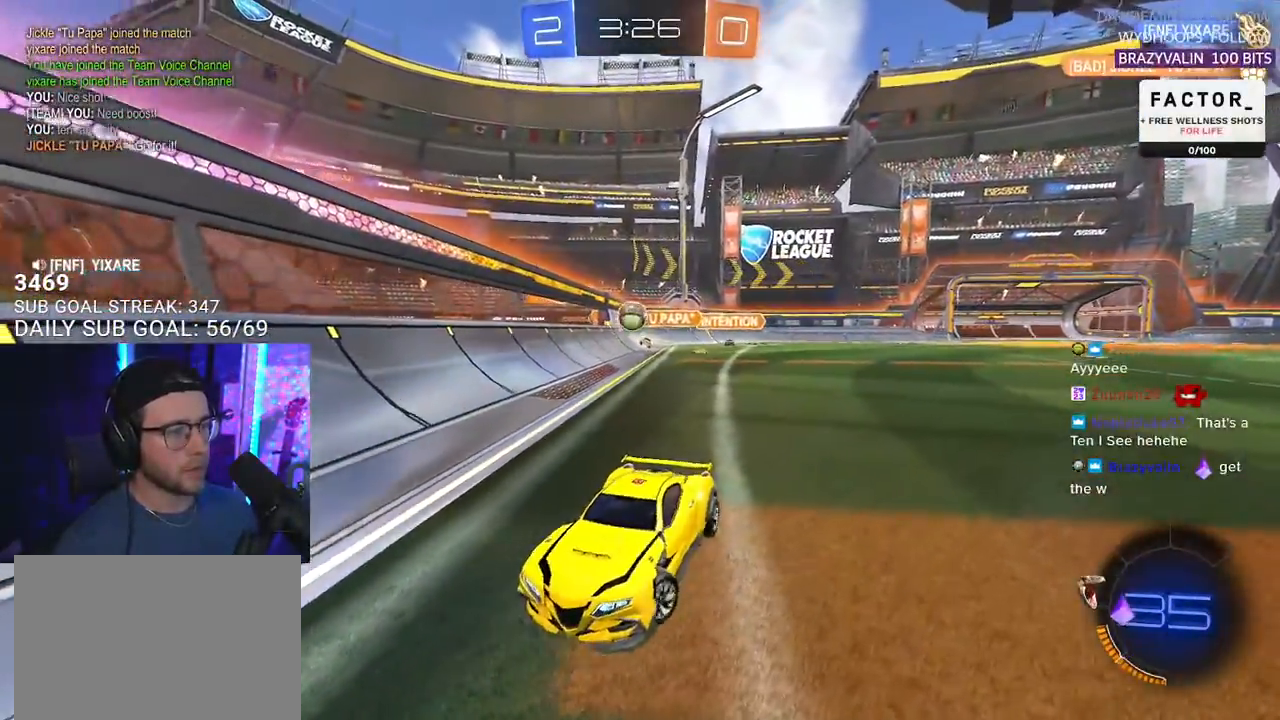
{"buttons": ["L2"], "left_stick": "center", "right_stick": "center", "events": [[417, "left_stick", "left"], [483, "left_stick", "center"]]}
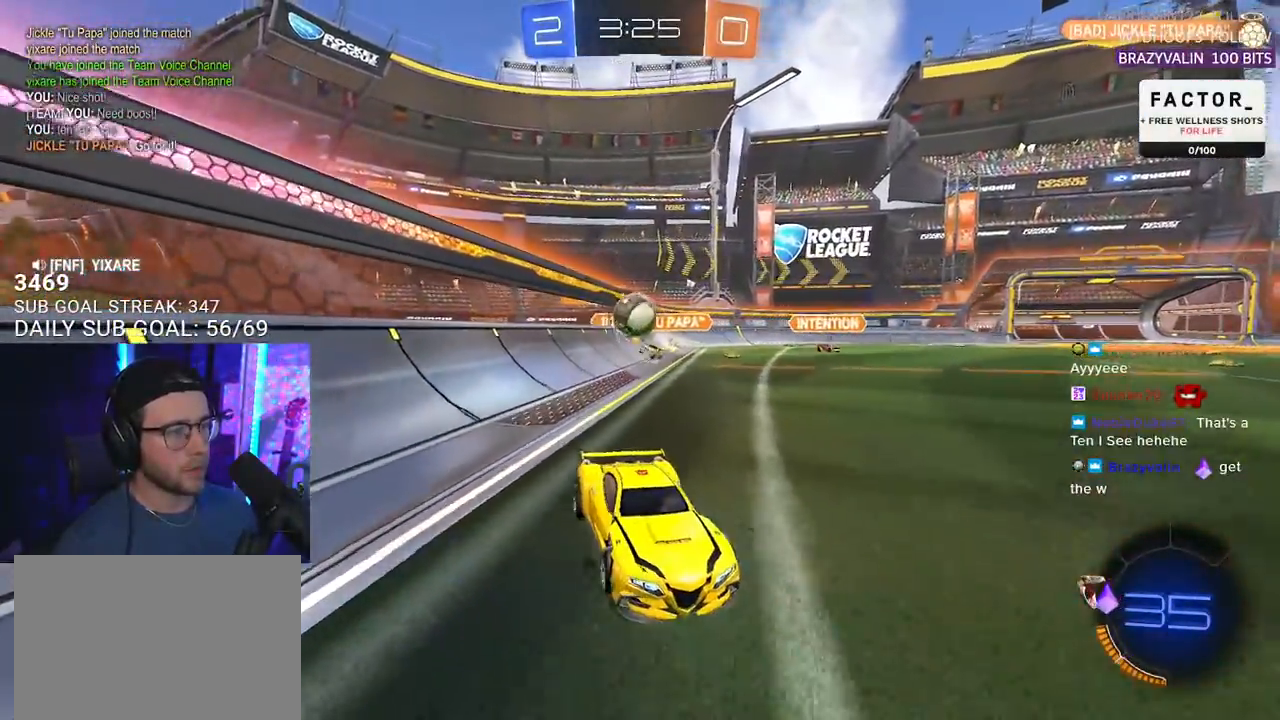
{"buttons": ["R2"], "left_stick": "right", "right_stick": "center", "events": [[133, "R2", "down"], [167, "L2", "up"], [183, "left_stick", "right"]]}
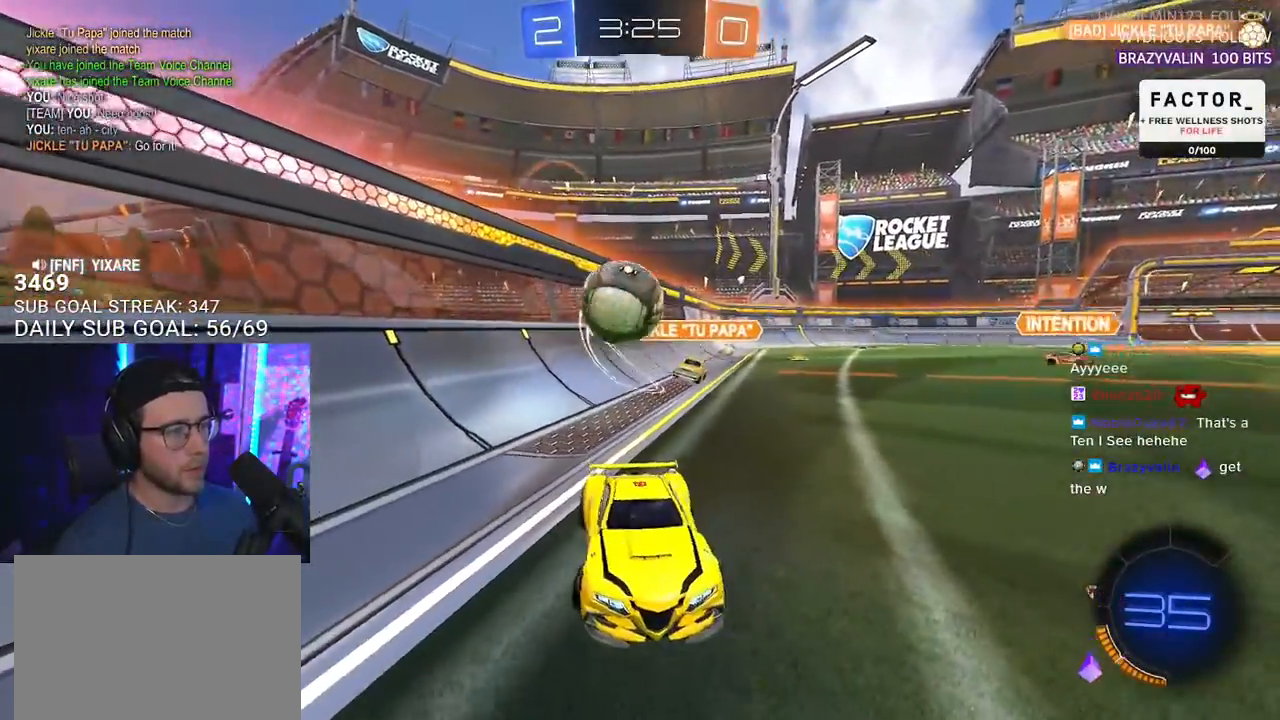
{"buttons": ["R2"], "left_stick": "center", "right_stick": "center", "events": [[217, "left_stick", "center"], [400, "left_stick", "left"], [450, "left_stick", "center"]]}
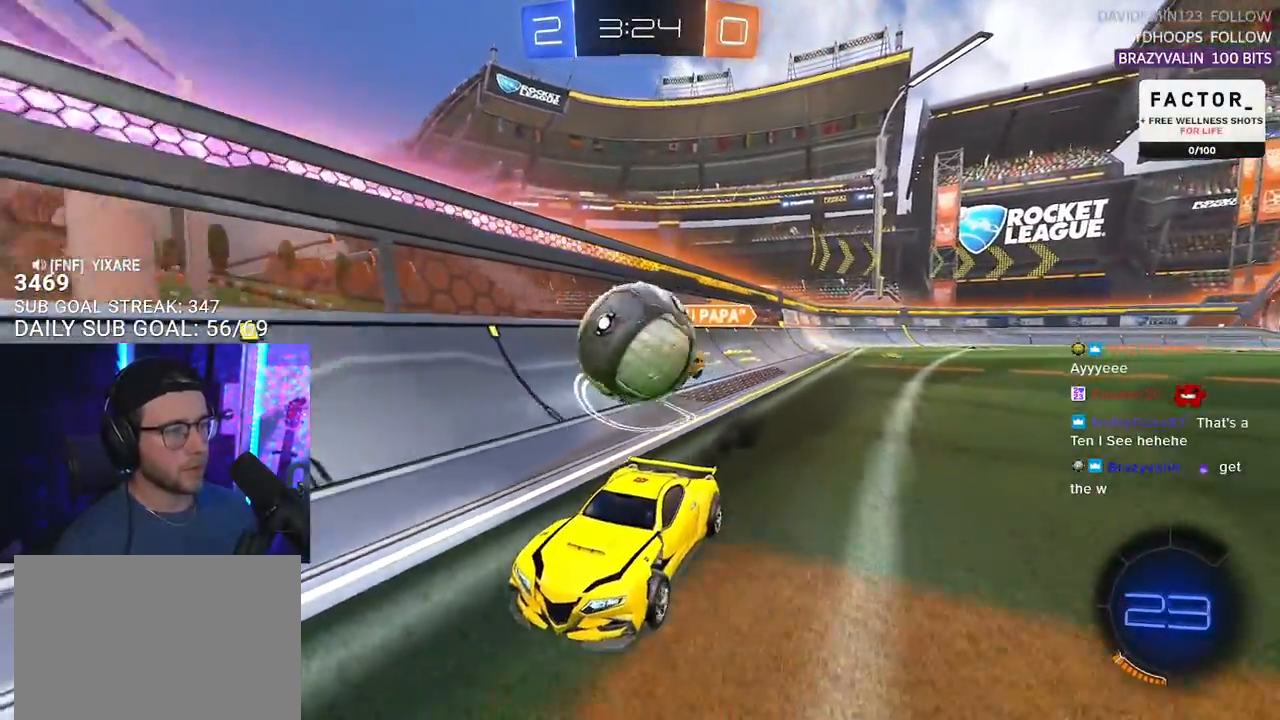
{"buttons": ["L2"], "left_stick": "down", "right_stick": "center", "events": [[117, "left_stick", "right"], [217, "left_stick", "down-left"], [250, "R2", "up"], [267, "L2", "down"], [333, "left_stick", "down"], [367, "CROSS", "down"], [450, "CROSS", "up"]]}
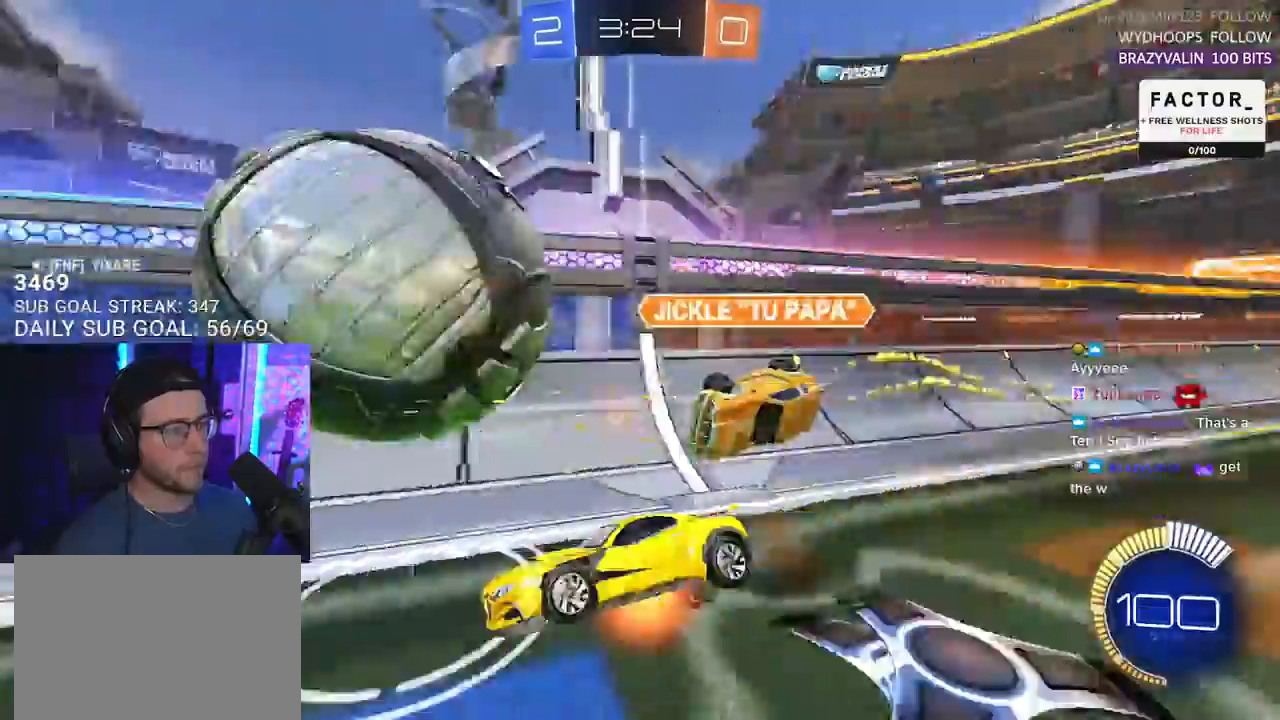
{"buttons": ["SQUARE", "R2", "L3"], "left_stick": "up-right", "right_stick": "center", "events": [[17, "CROSS", "down"], [33, "R2", "down"], [150, "CROSS", "up"], [183, "L2", "up"], [200, "left_stick", "up-right"], [217, "L3", "down"], [417, "SQUARE", "down"]]}
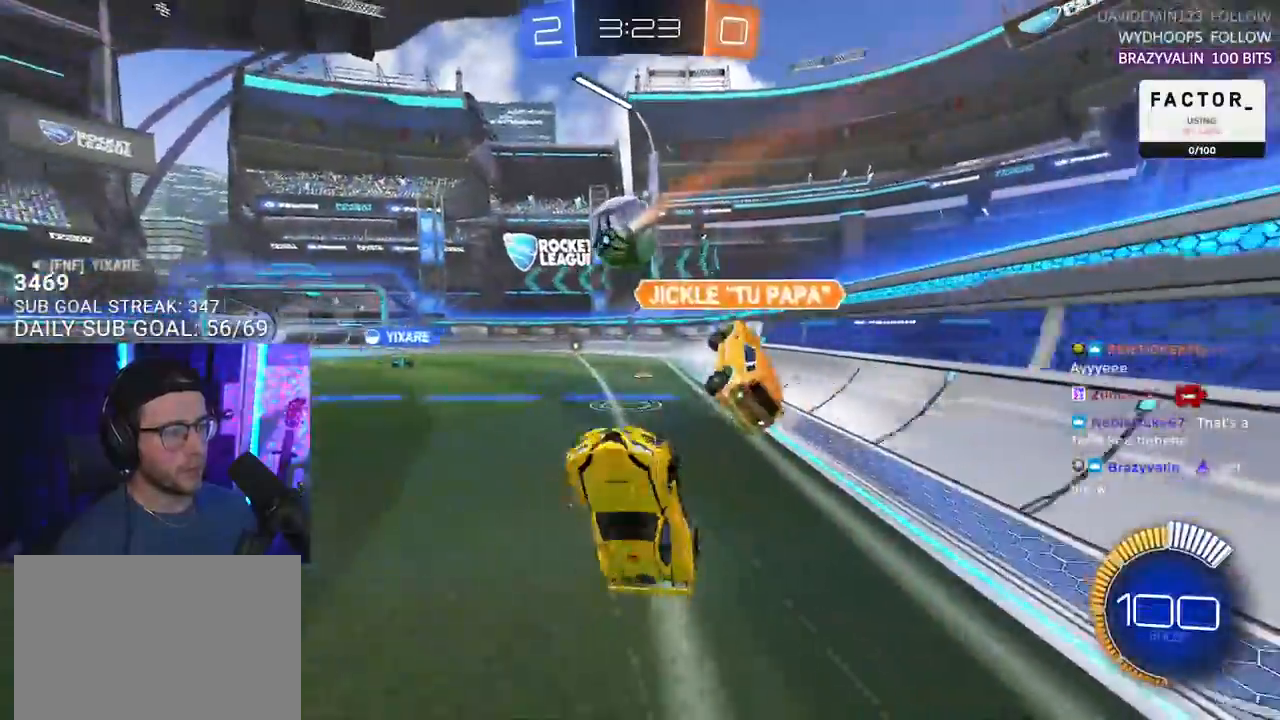
{"buttons": ["SQUARE", "R2", "L3"], "left_stick": "down-right", "right_stick": "center", "events": [[167, "L3", "up"], [183, "left_stick", "down"], [233, "left_stick", "down-right"], [383, "L3", "down"]]}
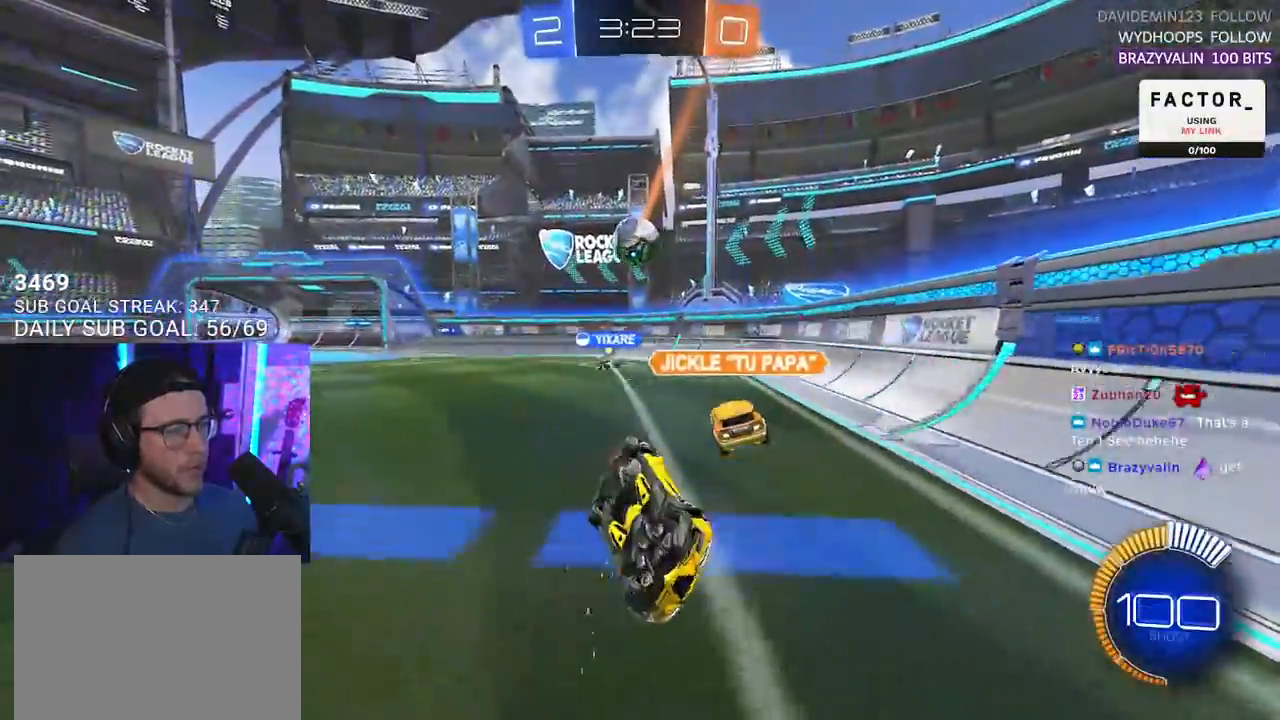
{"buttons": ["L2"], "left_stick": "right", "right_stick": "center", "events": [[400, "left_stick", "right"], [417, "SQUARE", "up"], [450, "L3", "up"], [483, "R2", "up"], [500, "L2", "down"]]}
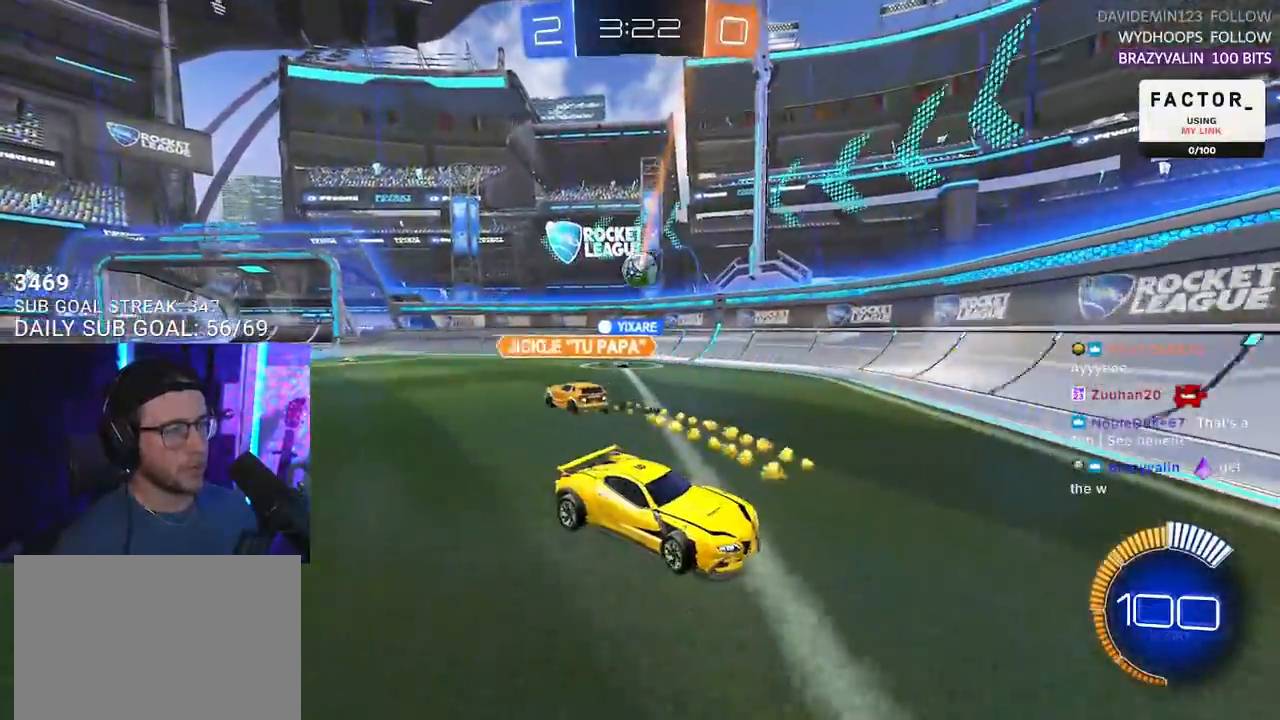
{"buttons": ["L2"], "left_stick": "center", "right_stick": "center", "events": [[283, "left_stick", "down-left"], [483, "left_stick", "center"]]}
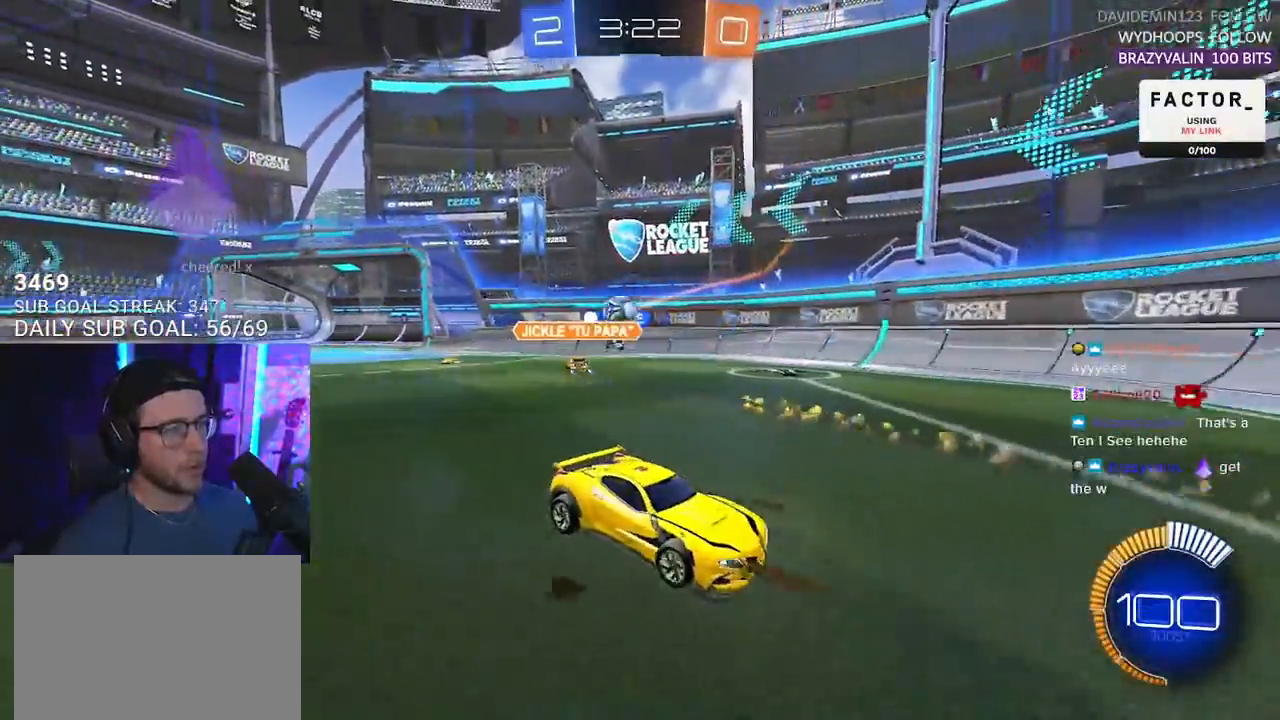
{"buttons": ["L2"], "left_stick": "center", "right_stick": "center", "events": [[233, "left_stick", "down-left"], [383, "left_stick", "center"]]}
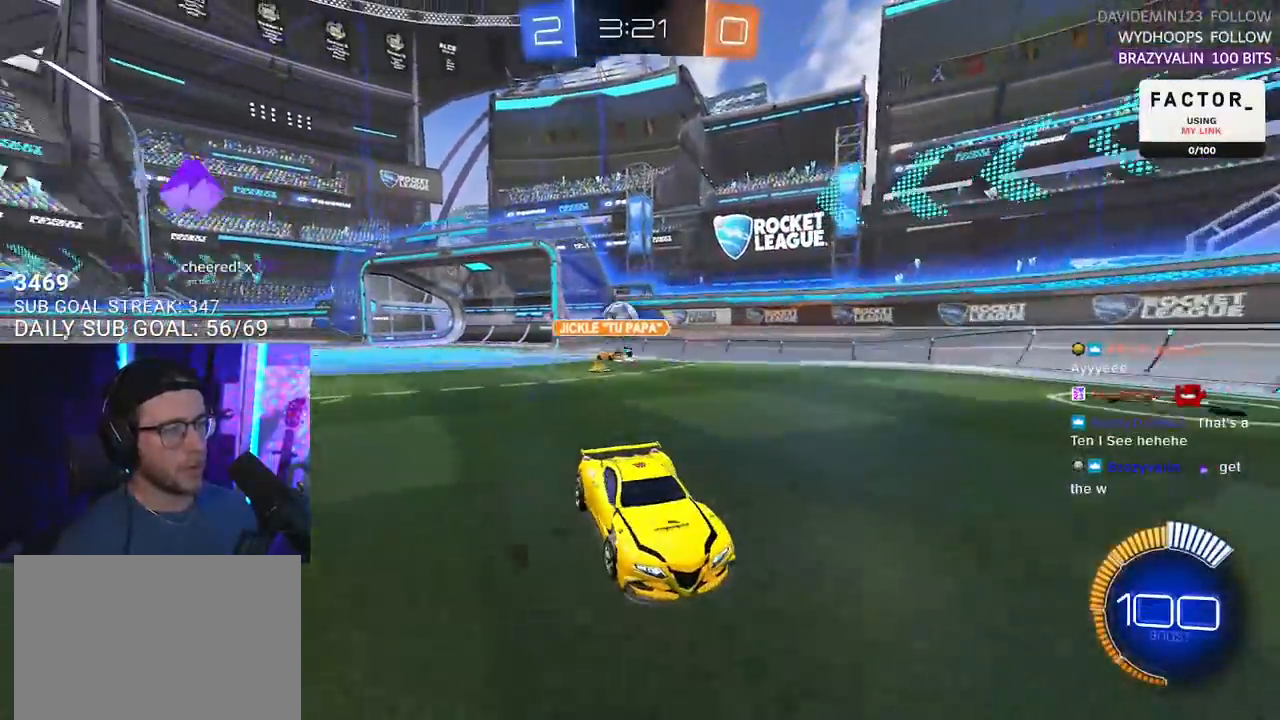
{"buttons": ["L2"], "left_stick": "center", "right_stick": "center", "events": [[333, "left_stick", "down-left"], [500, "left_stick", "center"]]}
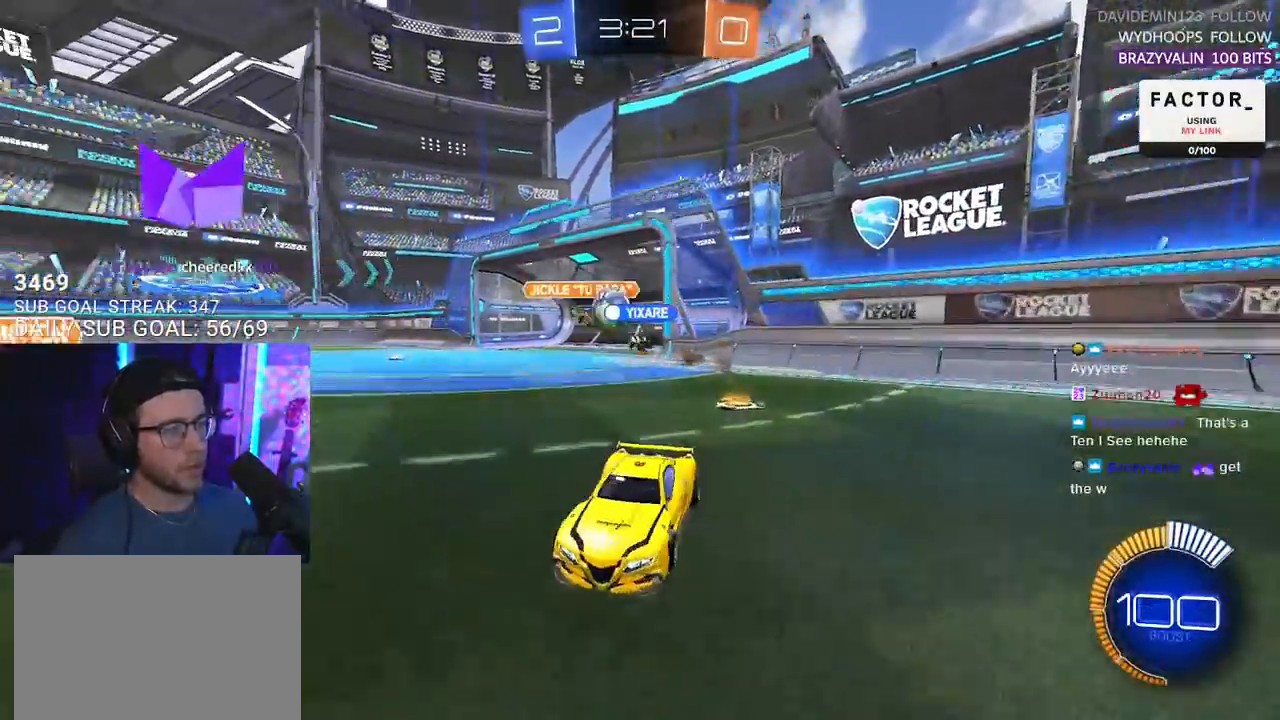
{"buttons": ["L2"], "left_stick": "right", "right_stick": "center", "events": [[383, "left_stick", "right"]]}
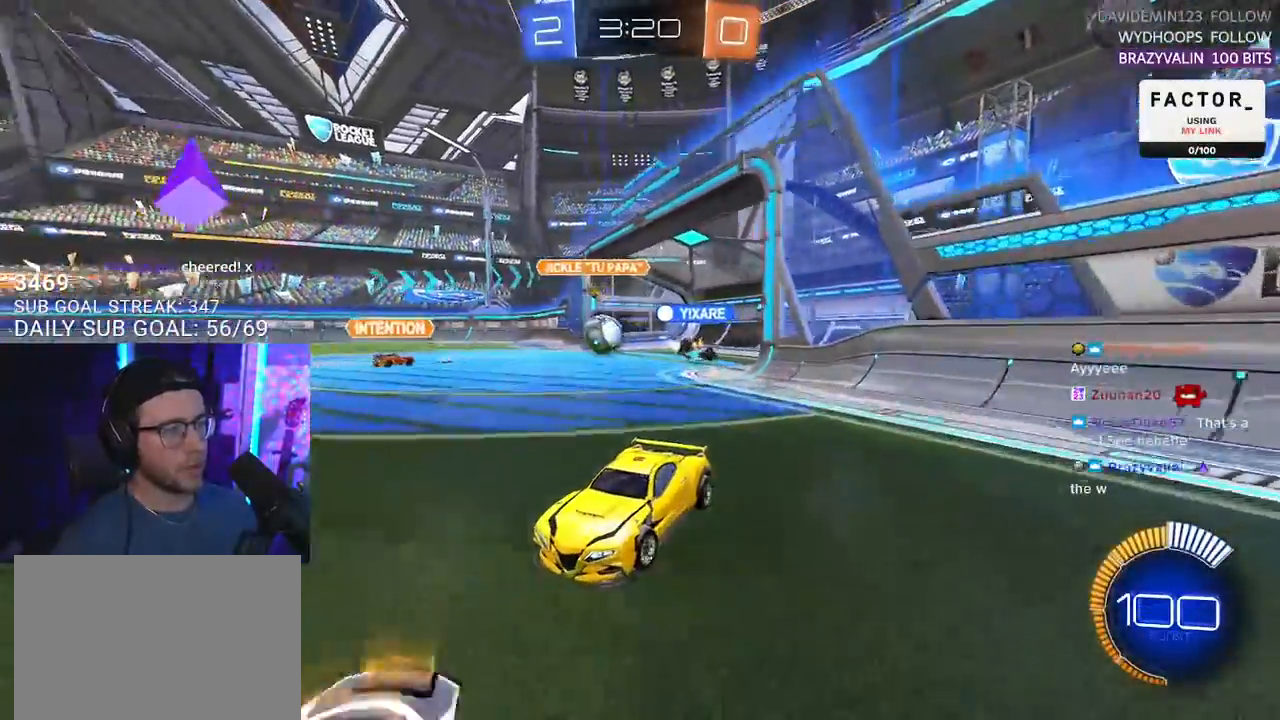
{"buttons": [], "left_stick": "center", "right_stick": "center", "events": [[350, "left_stick", "center"], [400, "L2", "up"]]}
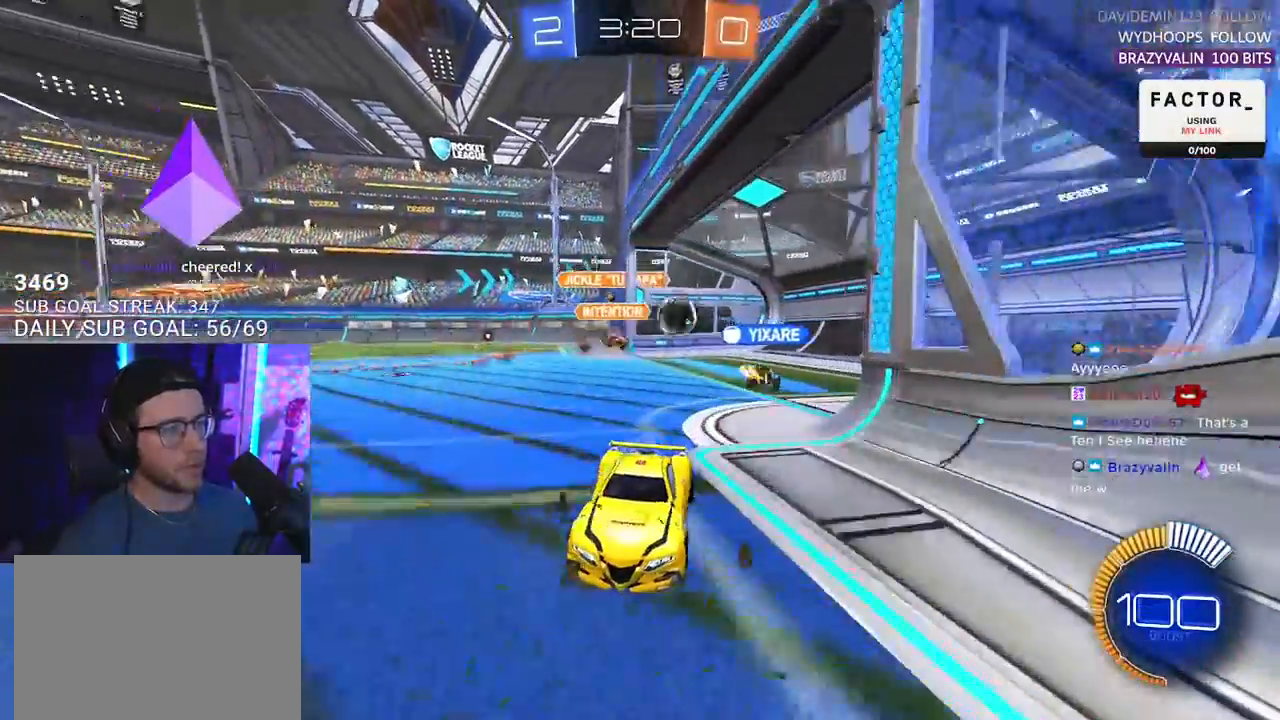
{"buttons": [], "left_stick": "center", "right_stick": "center", "events": []}
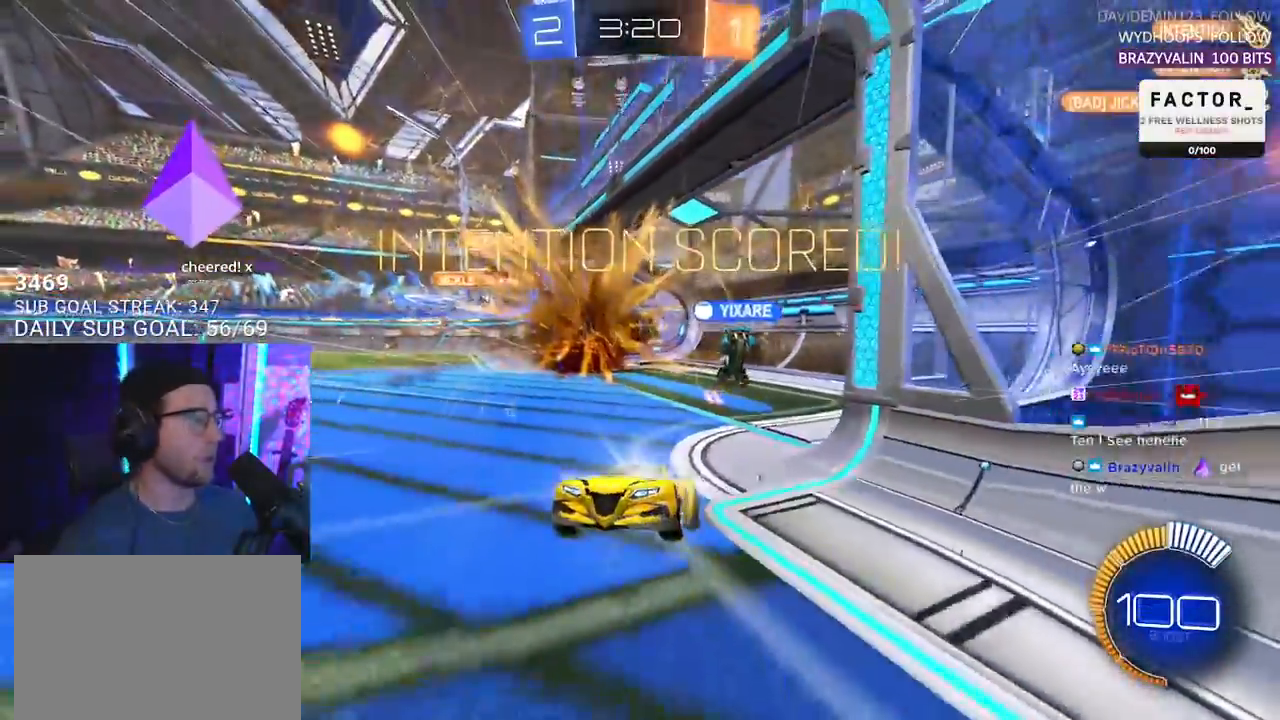
{"buttons": [], "left_stick": "center", "right_stick": "center", "events": [[50, "DPAD_DOWN", "down"], [50, "TRIANGLE", "down"], [117, "DPAD_DOWN", "up"], [150, "TRIANGLE", "up"], [200, "DPAD_LEFT", "down"], [283, "DPAD_LEFT", "up"]]}